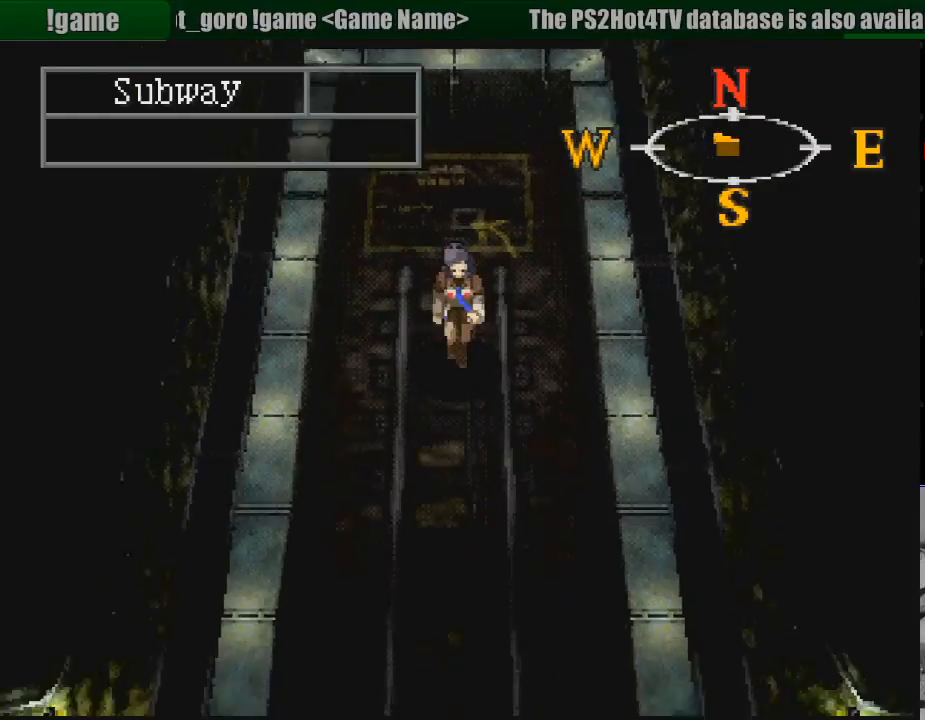
Gameplay with a controller (PlayStation layout); each line is a JSON object with the inputs held at the frame after it. "events" lists button and stick changes between this image and that frame as [ms after this image, input, new state], when the widget could be followed in between. Not read: L3 R3.
{"buttons": ["CIRCLE", "DPAD_DOWN"], "events": []}
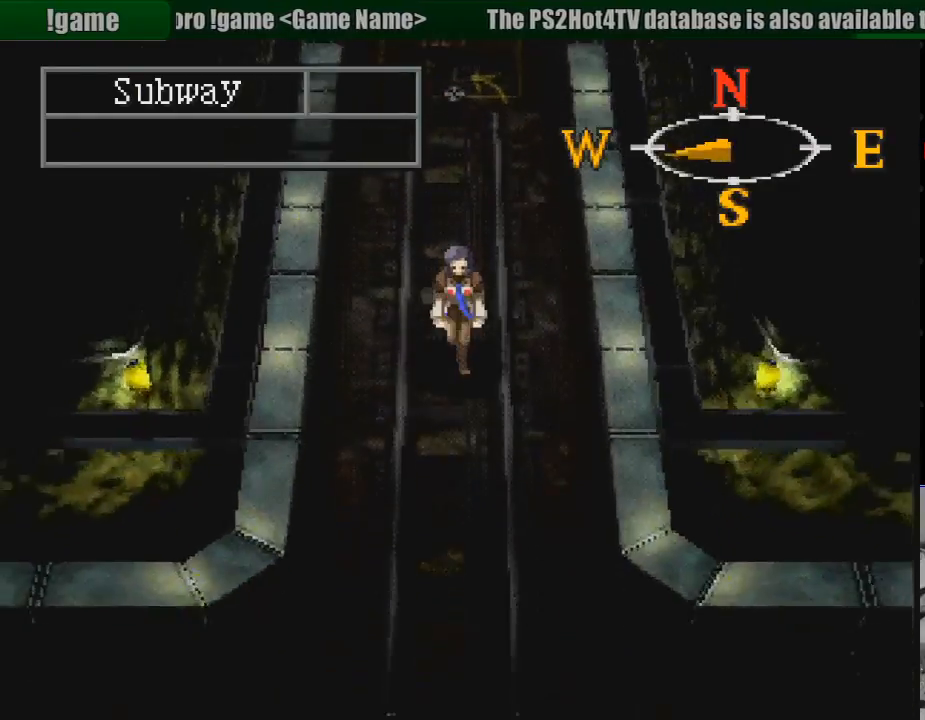
{"buttons": ["CIRCLE", "DPAD_DOWN", "DPAD_LEFT"], "events": [[400, "DPAD_LEFT", "down"]]}
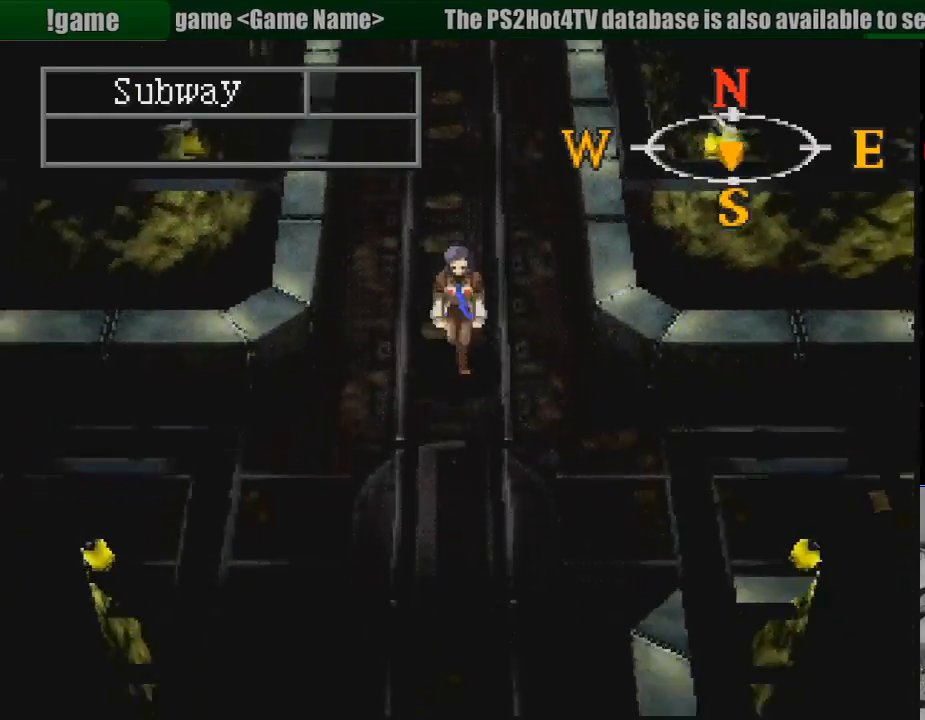
{"buttons": ["CIRCLE", "DPAD_LEFT"], "events": [[267, "DPAD_DOWN", "up"]]}
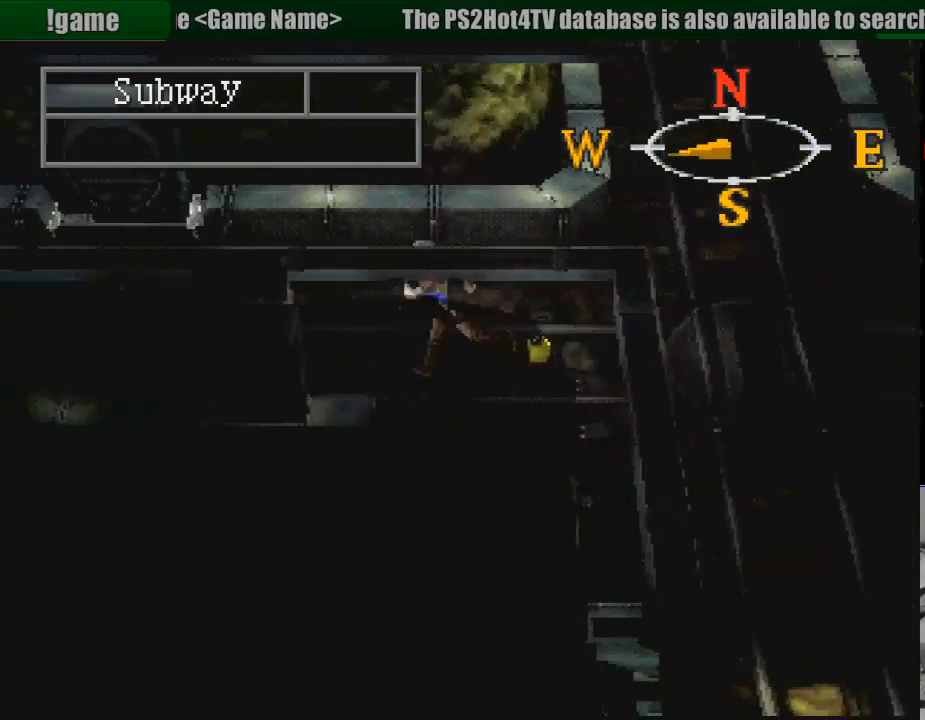
{"buttons": ["CIRCLE", "DPAD_UP", "DPAD_LEFT"], "events": [[450, "DPAD_UP", "down"]]}
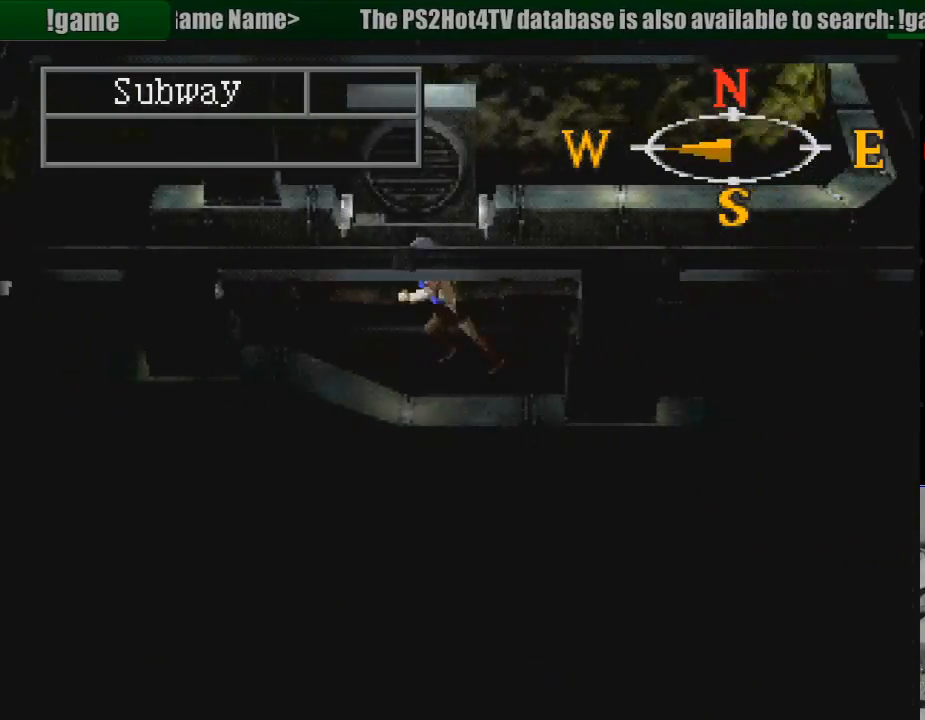
{"buttons": ["CIRCLE", "DPAD_LEFT"], "events": [[33, "CROSS", "down"], [33, "DPAD_LEFT", "up"], [83, "DPAD_LEFT", "down"], [167, "DPAD_UP", "up"], [183, "CROSS", "up"], [317, "CROSS", "down"], [450, "CROSS", "up"]]}
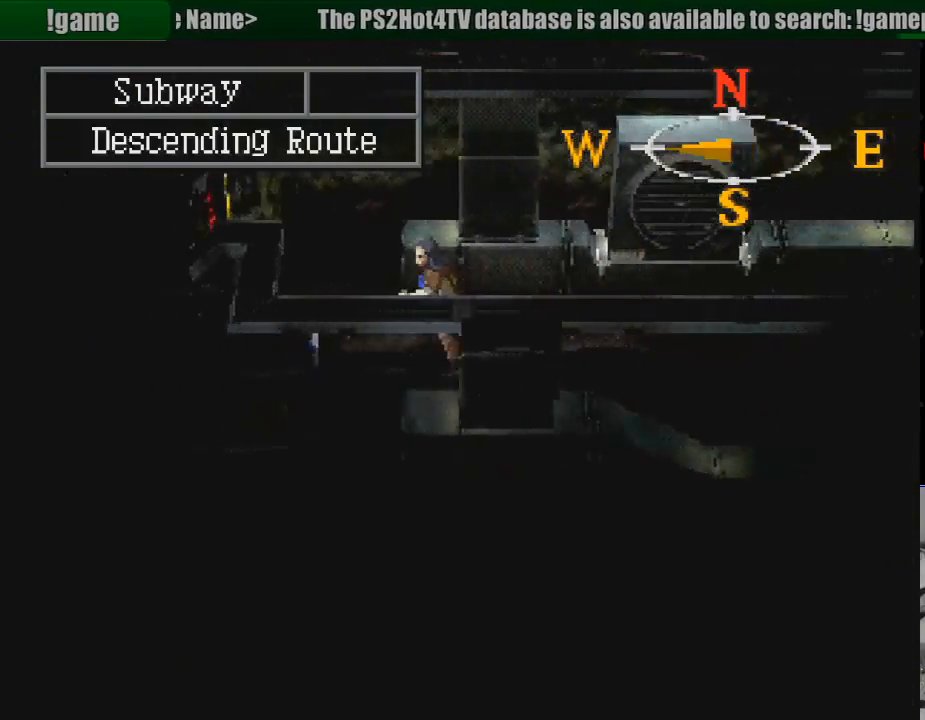
{"buttons": ["CIRCLE"], "events": [[250, "DPAD_LEFT", "up"]]}
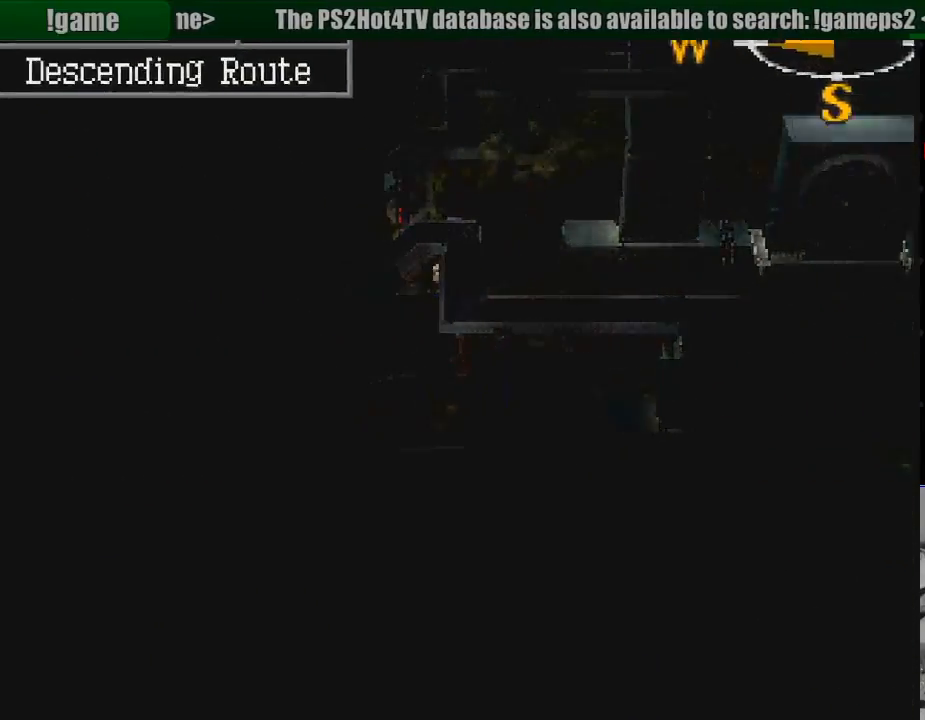
{"buttons": [], "events": [[333, "CIRCLE", "up"]]}
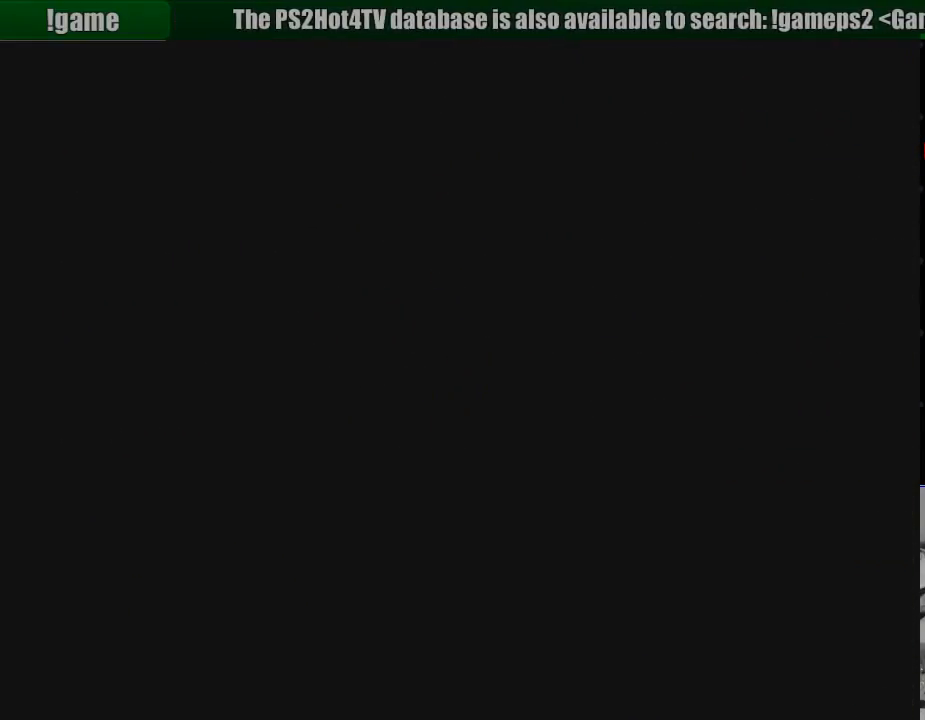
{"buttons": [], "events": []}
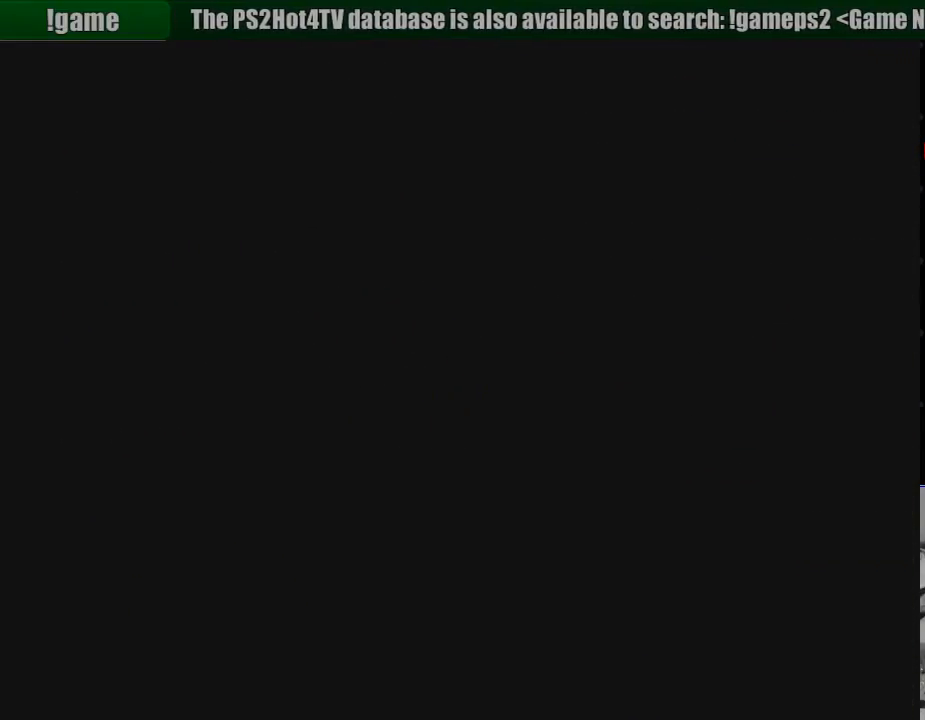
{"buttons": [], "events": []}
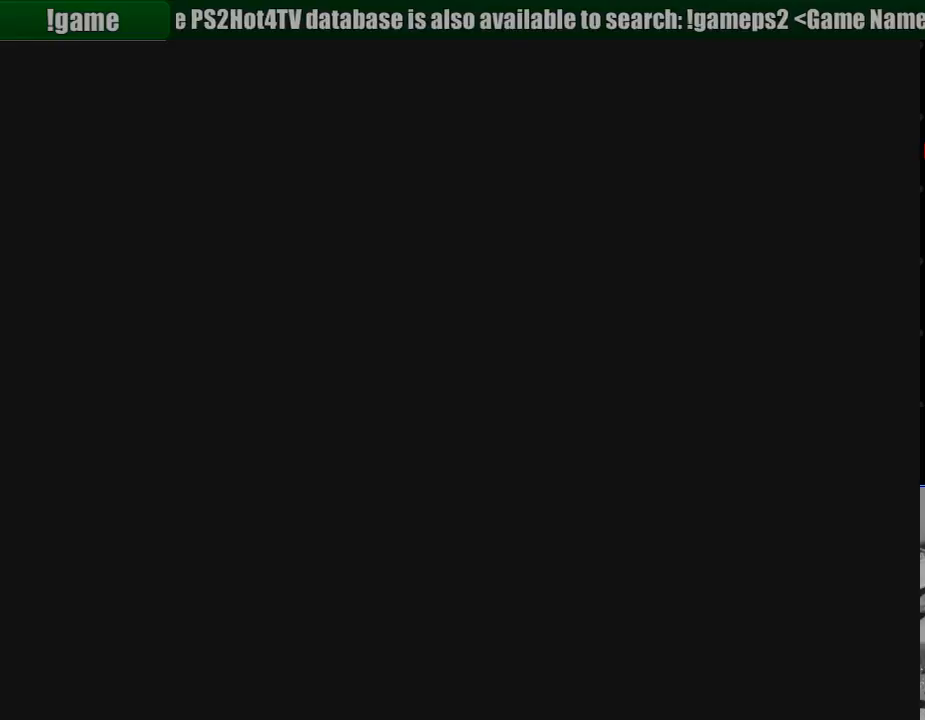
{"buttons": [], "events": []}
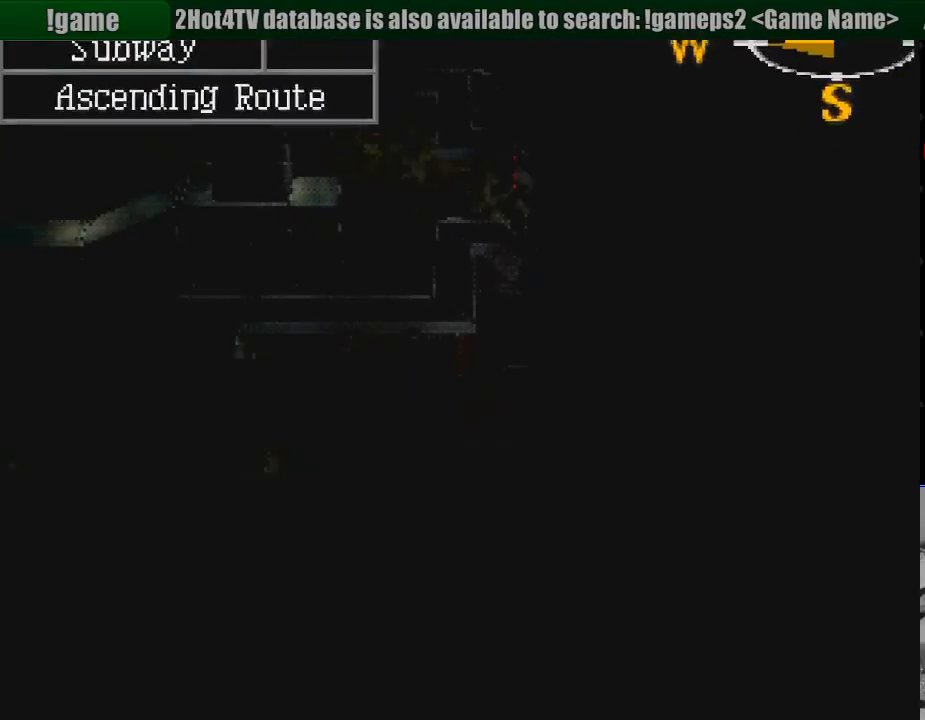
{"buttons": ["CIRCLE", "DPAD_LEFT"], "events": [[317, "CIRCLE", "down"], [350, "DPAD_LEFT", "down"]]}
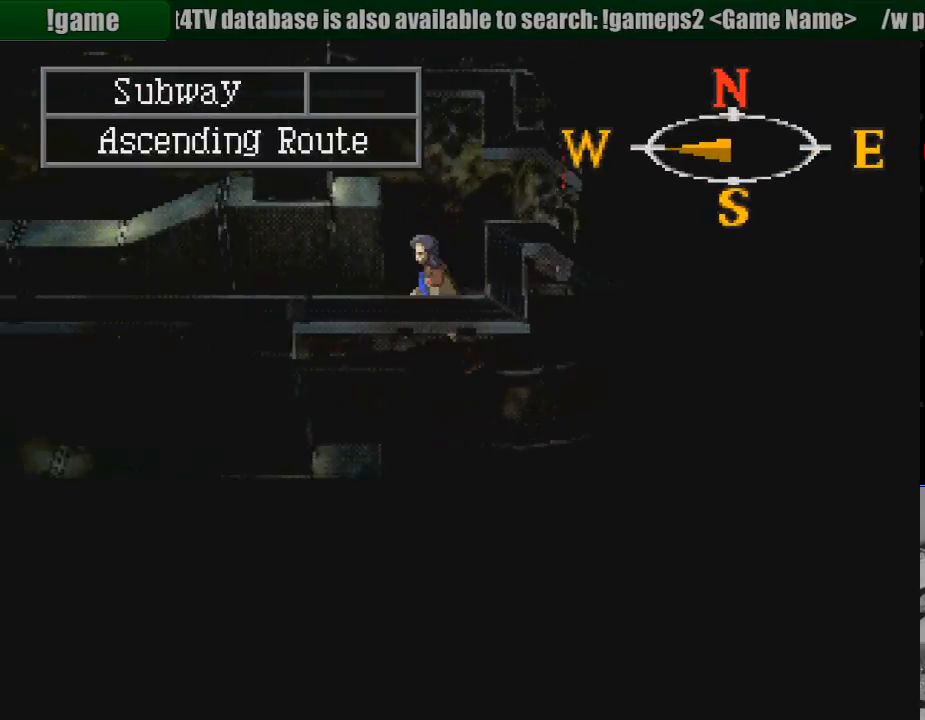
{"buttons": ["CIRCLE", "DPAD_LEFT"], "events": []}
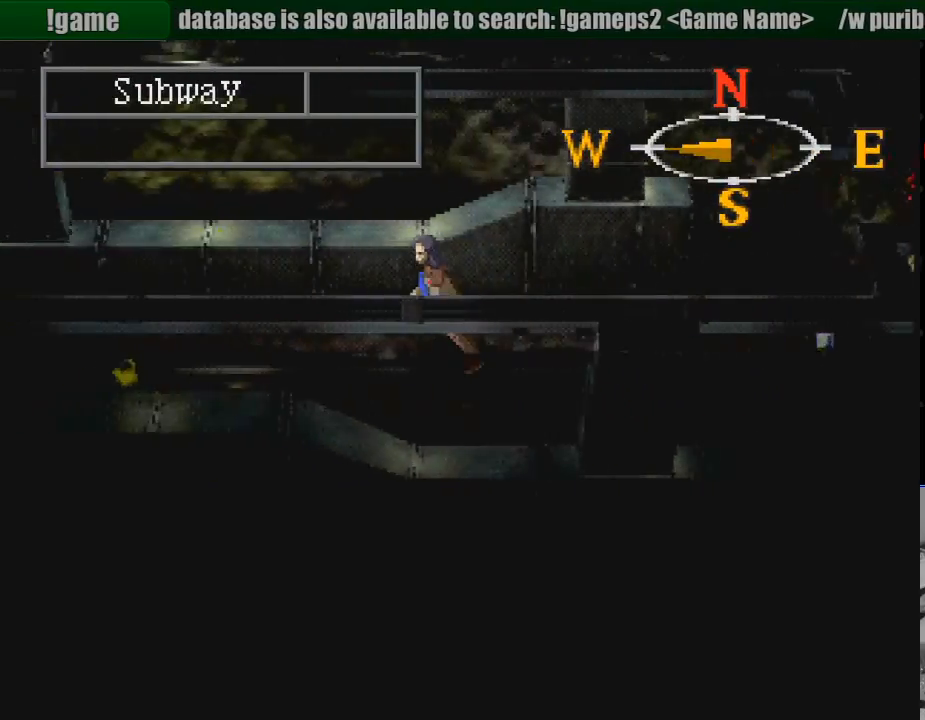
{"buttons": ["CIRCLE", "DPAD_LEFT"], "events": []}
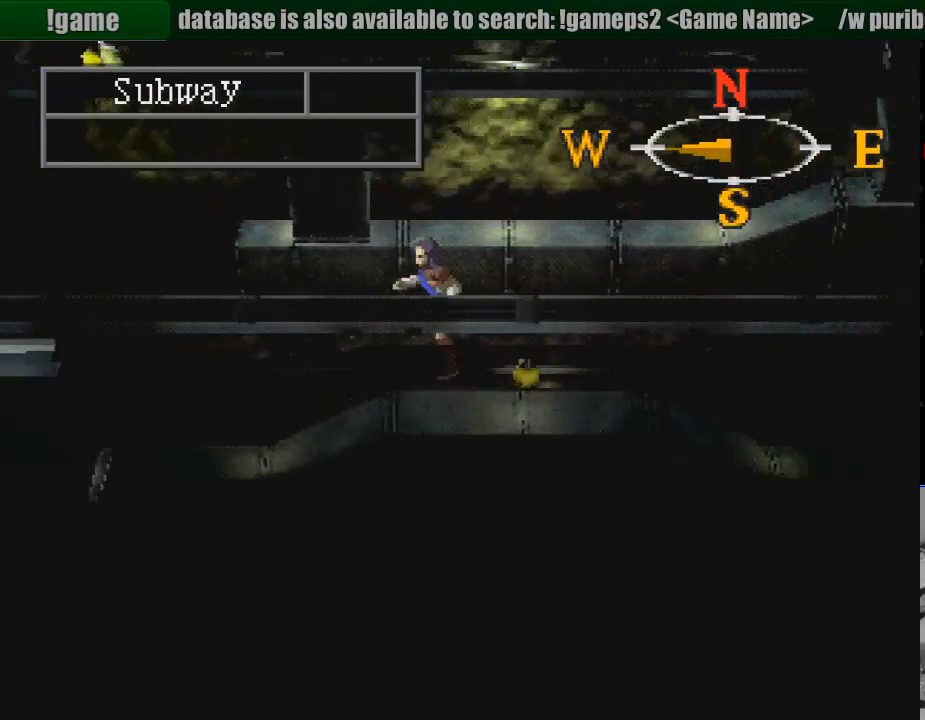
{"buttons": ["CIRCLE", "DPAD_LEFT"], "events": []}
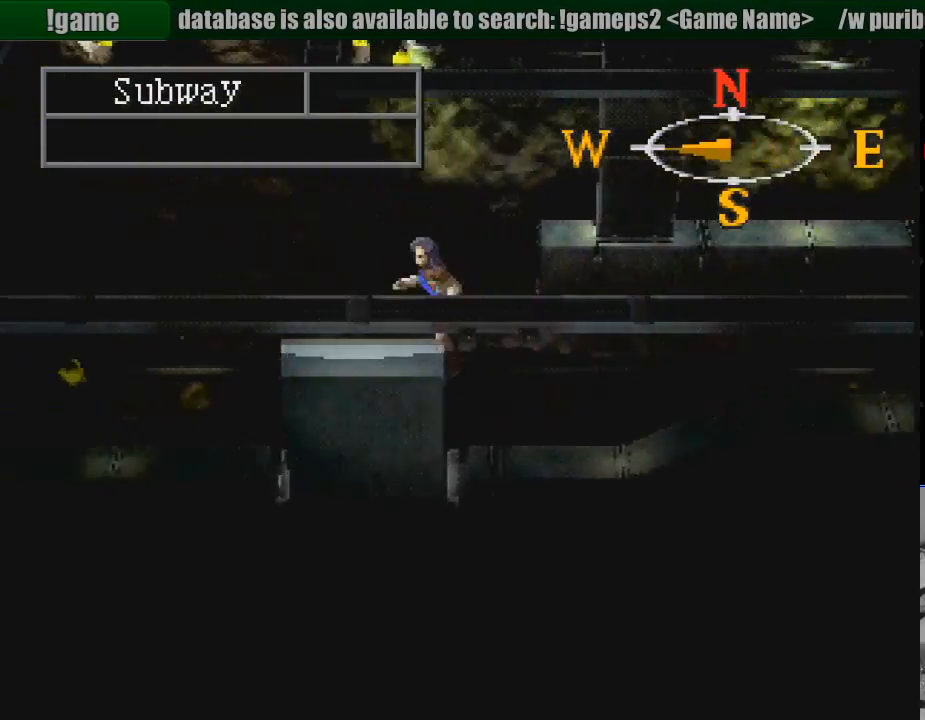
{"buttons": ["CIRCLE", "DPAD_LEFT"], "events": []}
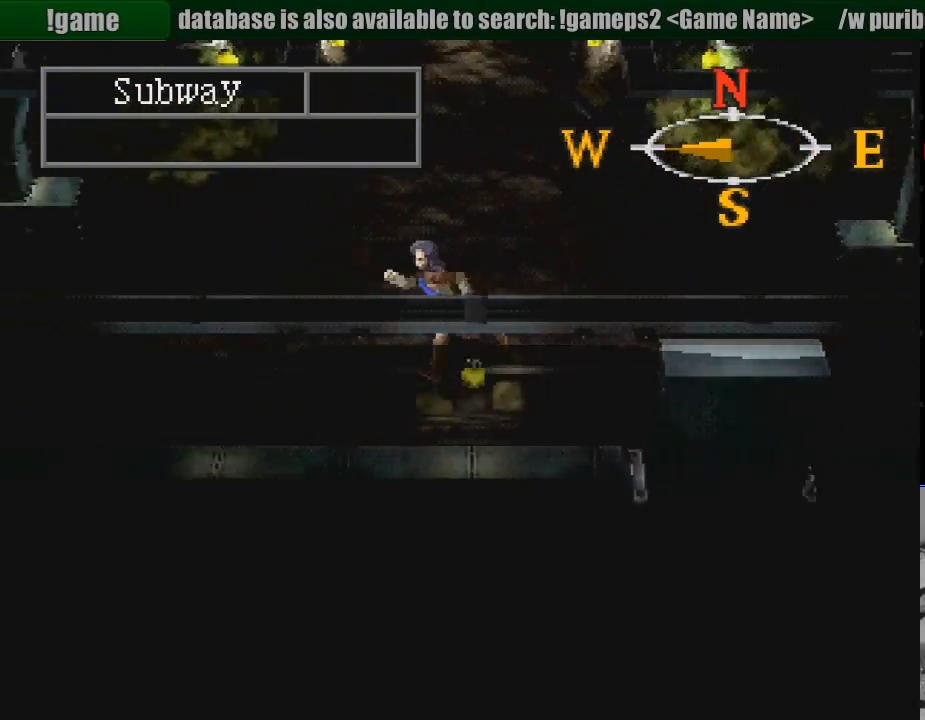
{"buttons": ["CIRCLE", "DPAD_RIGHT"], "events": [[183, "DPAD_LEFT", "up"], [483, "DPAD_RIGHT", "down"]]}
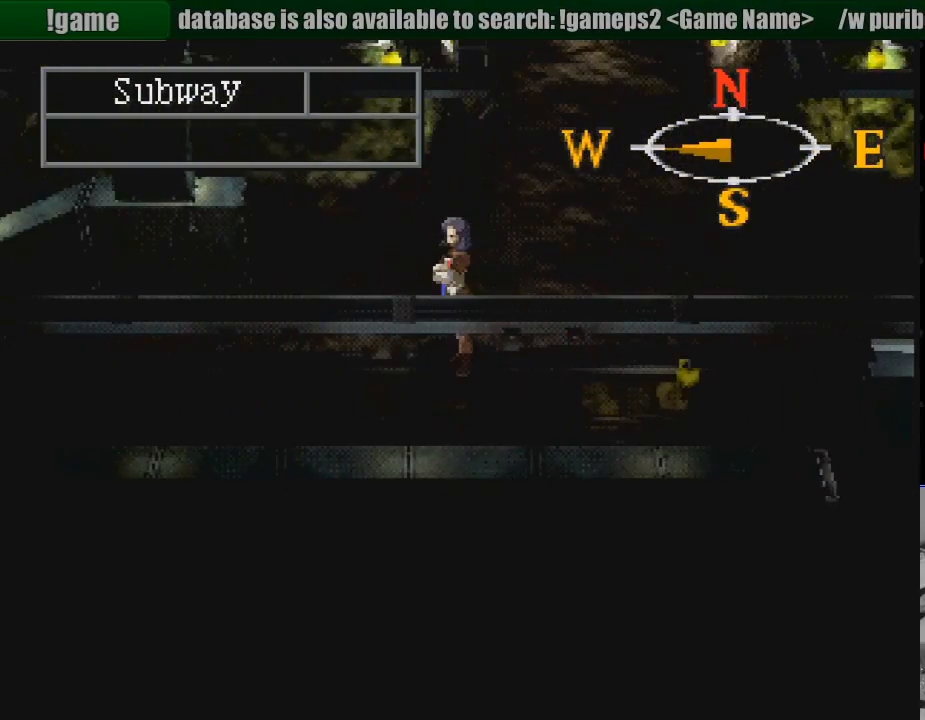
{"buttons": ["CIRCLE", "DPAD_UP"], "events": [[83, "DPAD_UP", "down"], [117, "START", "down"], [133, "START", "up"], [367, "DPAD_RIGHT", "up"]]}
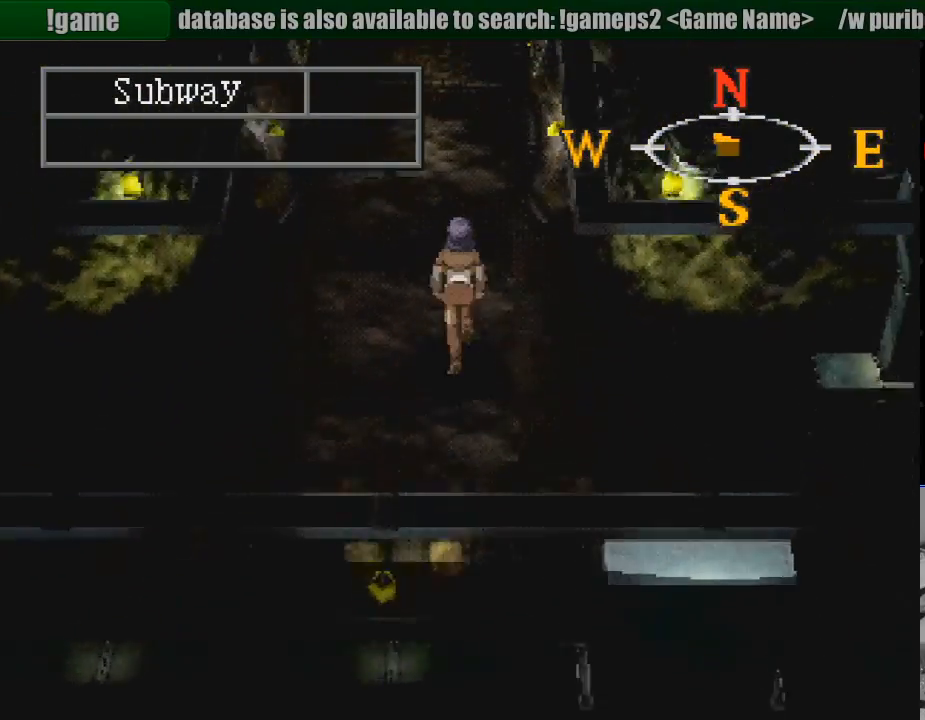
{"buttons": ["CIRCLE", "DPAD_UP"], "events": [[383, "CIRCLE", "up"], [400, "CIRCLE", "down"]]}
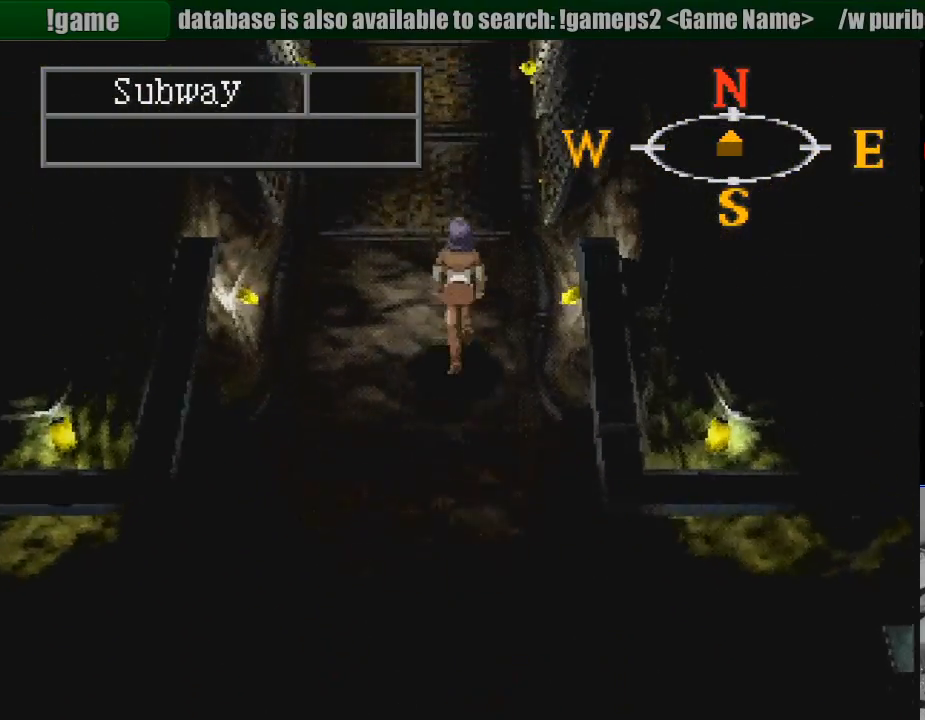
{"buttons": ["CIRCLE", "DPAD_UP"], "events": [[217, "DPAD_LEFT", "down"], [300, "DPAD_LEFT", "up"]]}
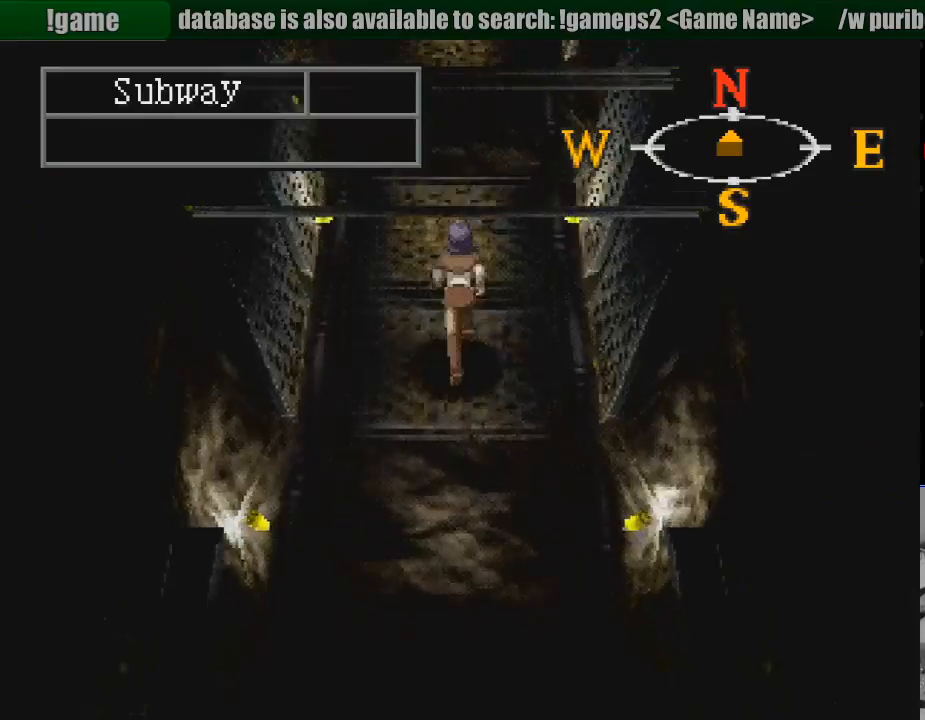
{"buttons": ["CIRCLE", "DPAD_UP"], "events": []}
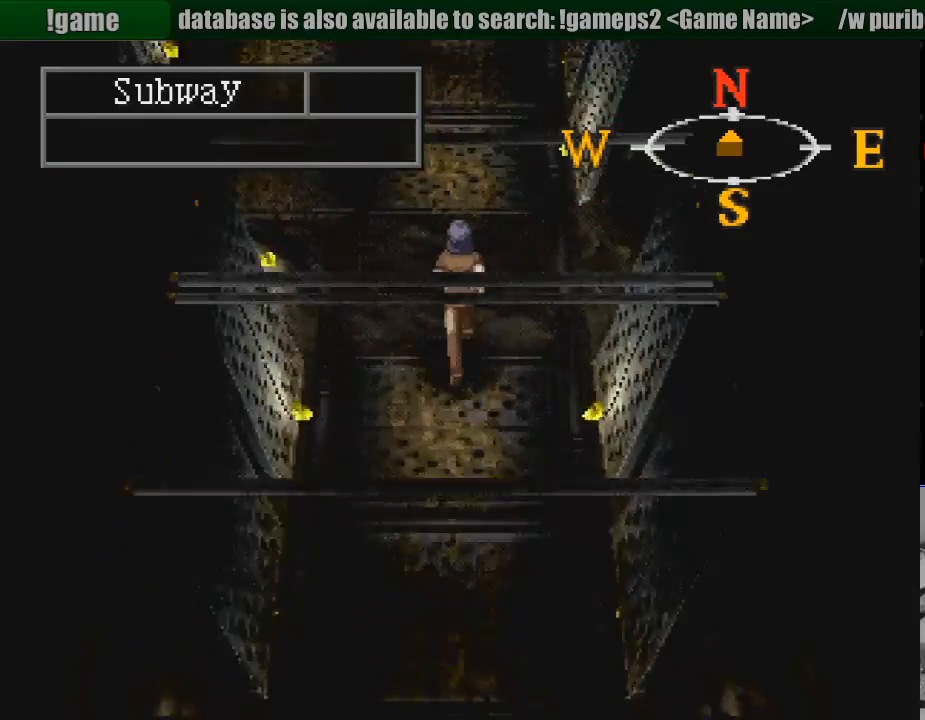
{"buttons": ["CIRCLE", "DPAD_UP"], "events": []}
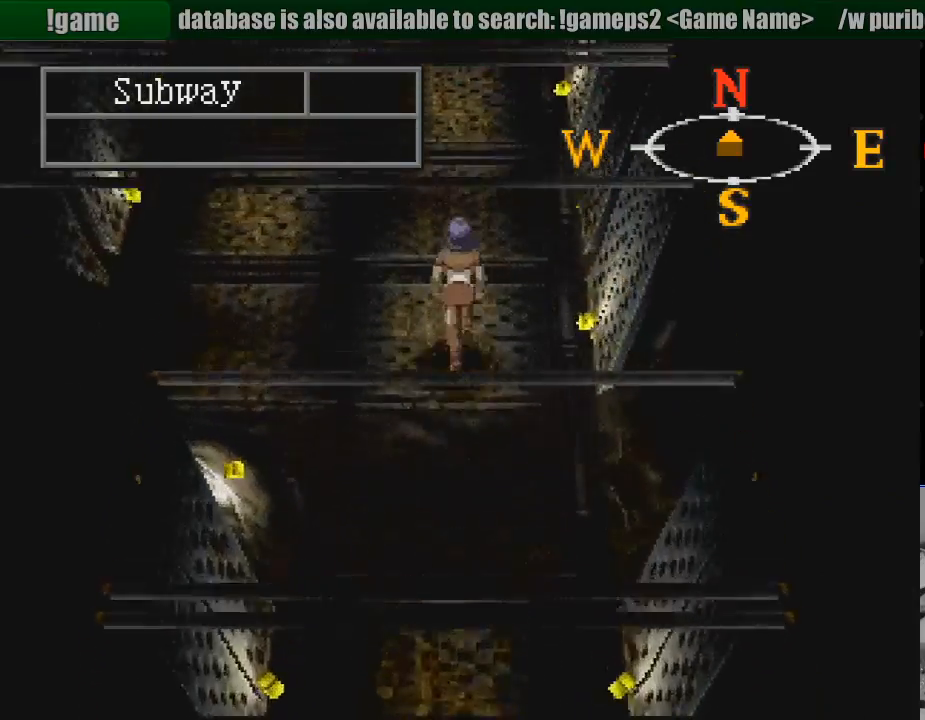
{"buttons": ["CIRCLE", "DPAD_UP"], "events": [[217, "DPAD_LEFT", "down"], [333, "DPAD_LEFT", "up"]]}
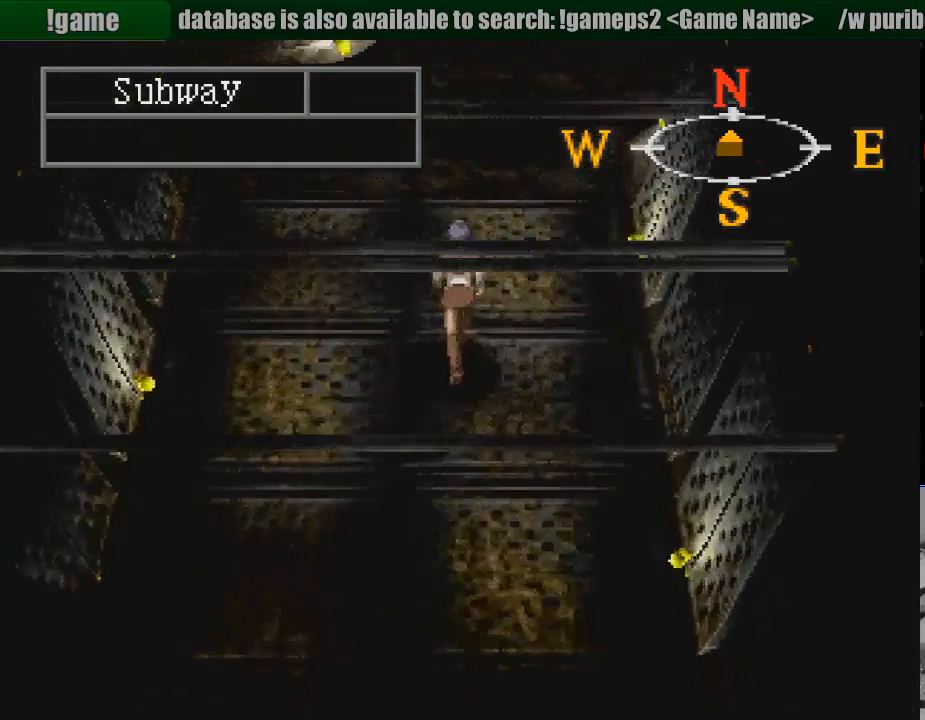
{"buttons": ["CIRCLE", "DPAD_UP"], "events": [[167, "START", "down"], [183, "START", "up"]]}
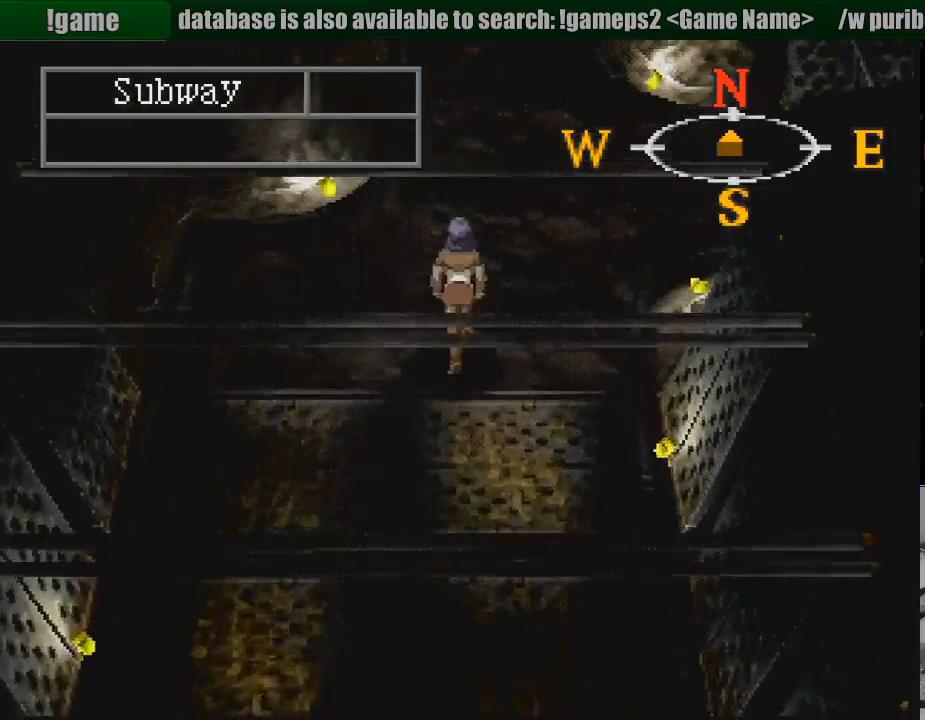
{"buttons": ["CIRCLE", "DPAD_UP"], "events": [[267, "DPAD_RIGHT", "down"], [450, "DPAD_RIGHT", "up"]]}
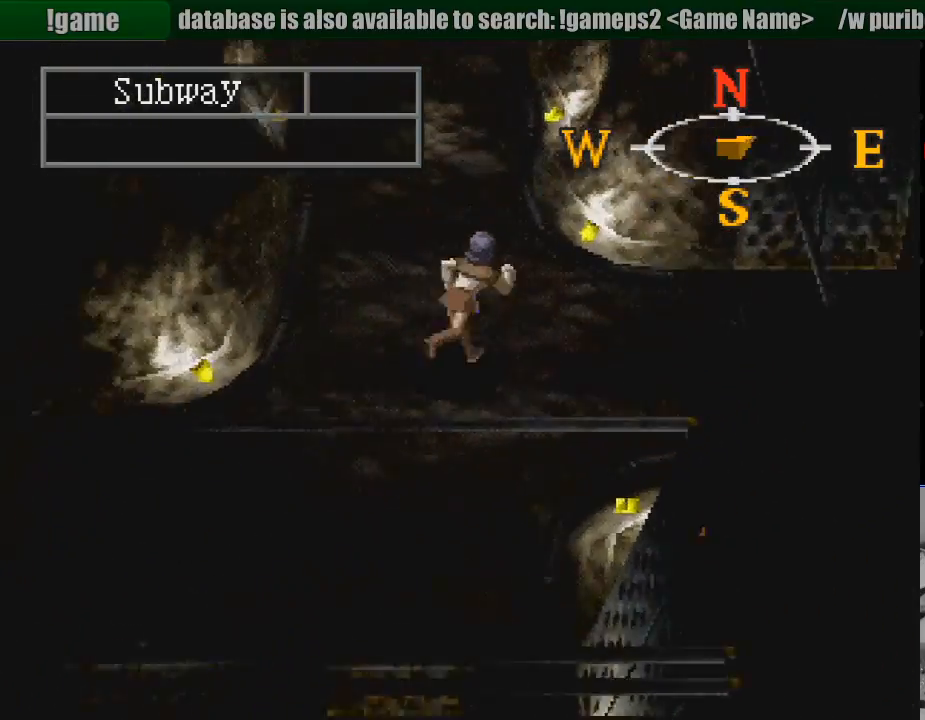
{"buttons": ["CIRCLE", "DPAD_UP"], "events": []}
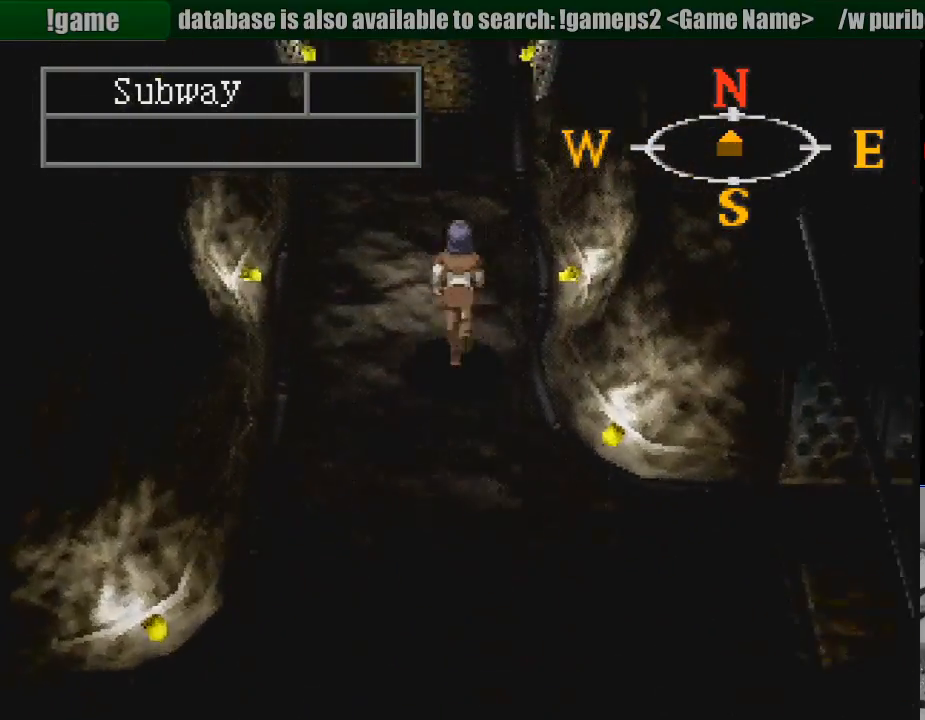
{"buttons": ["CIRCLE", "DPAD_UP"], "events": [[267, "DPAD_UP", "up"], [283, "DPAD_UP", "down"]]}
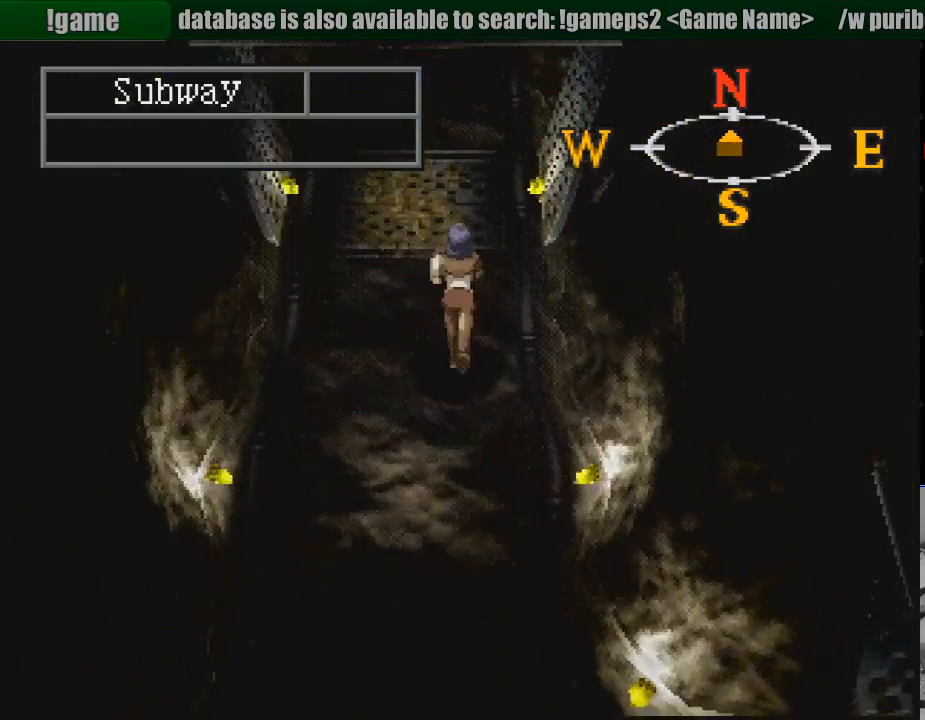
{"buttons": ["CIRCLE", "DPAD_UP"], "events": []}
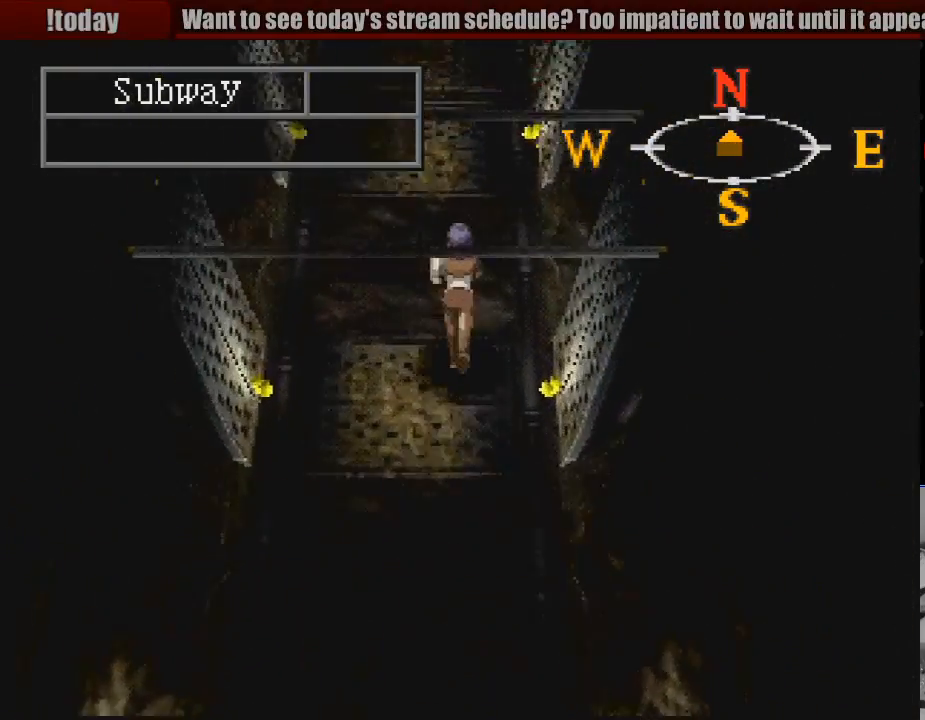
{"buttons": ["CIRCLE", "DPAD_UP"], "events": []}
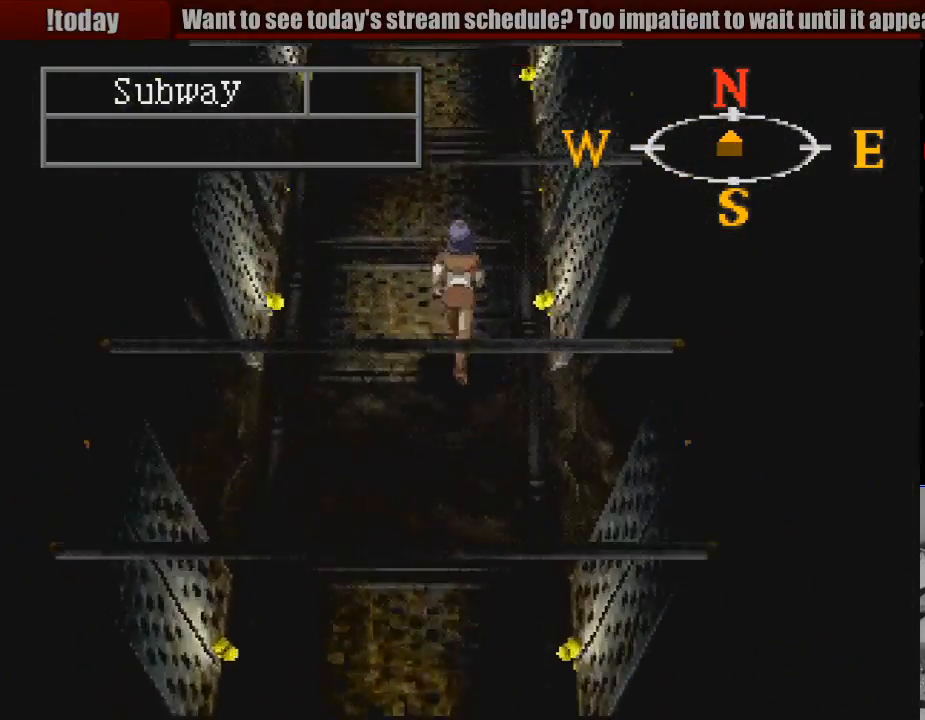
{"buttons": ["CIRCLE", "DPAD_UP"], "events": [[350, "DPAD_UP", "up"], [367, "DPAD_UP", "down"]]}
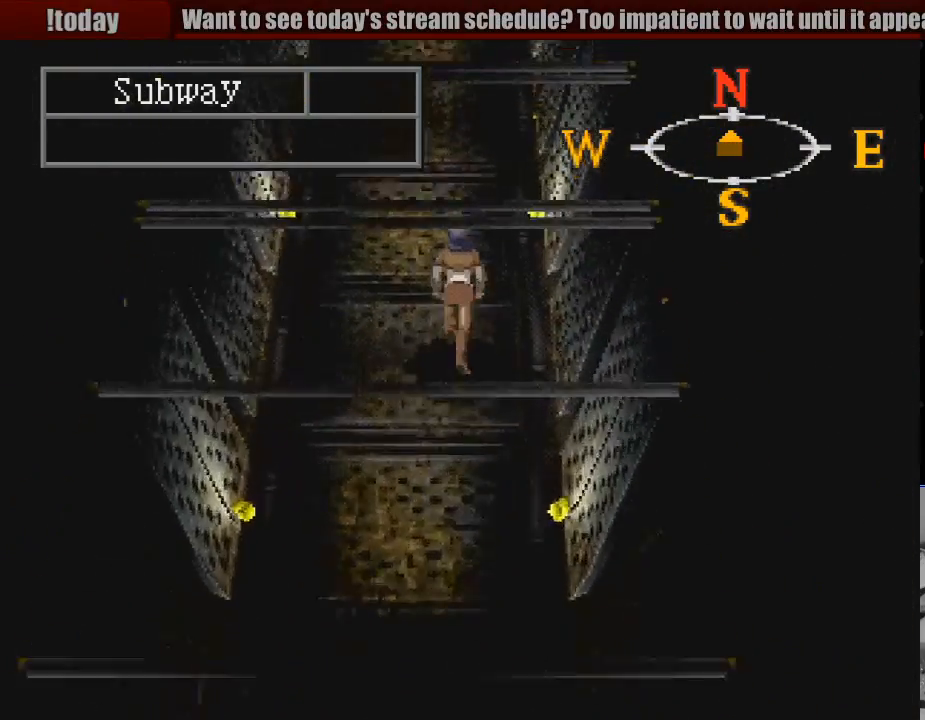
{"buttons": ["CIRCLE", "DPAD_UP"], "events": []}
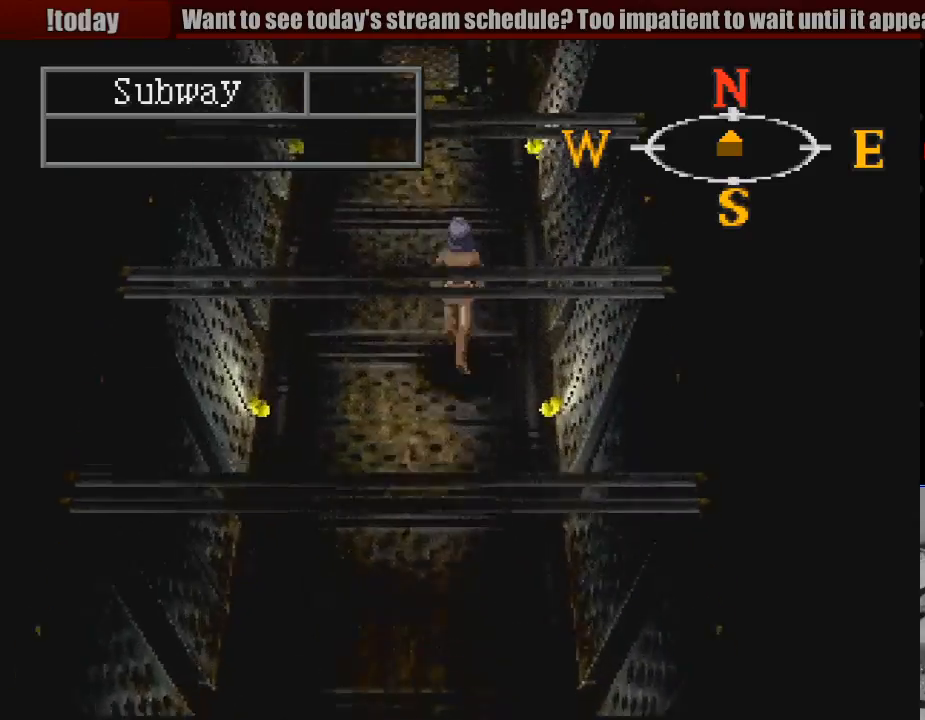
{"buttons": ["CIRCLE", "DPAD_UP"], "events": []}